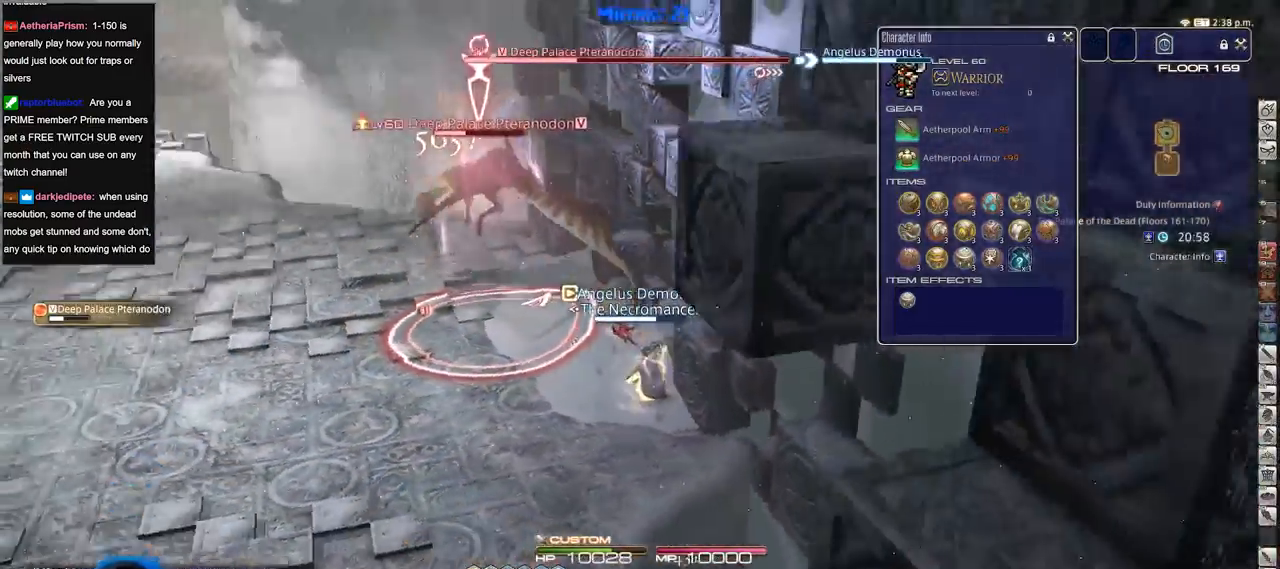
Gameplay with keyboard; each line is a JSON object with the keys held at the frame after it. "events" lists presses ("down") and releases ("up") of ".", "/", "0", "1", "2", "3", "4", "5", "6", "7", "8", "9", "a", "alt_l", "alt_r", "b", "backslash", "backspace", "c", "caps_lock", "comma", "ctrl_l", "ctrl_r", "d", "down", "e", "equals", "escape", "f", "f1", "f10", "f11", "f12", "f2", "f3", "f4", "f5", "f6", "f7", "f8", "f9", "g", "h", "i", "j", "k", "l", "lbracket", "left", "m", "minus", "n", "o", "p", "q", "quote", "r", "rbracket", "return", "right", "s", "semicolon", "shift_l", "shift_r", "space", "super", "t", "tab", "tilde", "u", "up", "v", "w", "x", "y" and "z" between this image and that frame as [ms after this image, input, new state], when the widget could be followed in between. No other keys are recorded. Mouse input is not recorded.
{"keys": ["w"], "events": [[134, "p", "up"], [184, "p", "down"], [234, "a", "down"], [284, "p", "up"], [284, "w", "down"], [417, "a", "up"]]}
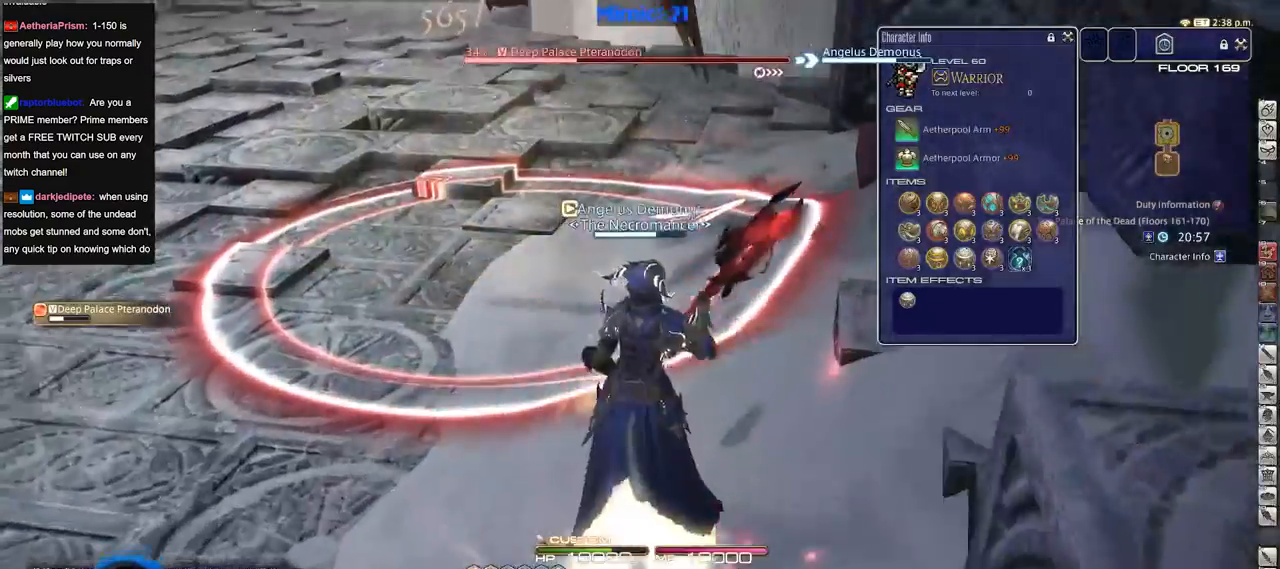
{"keys": ["d", "rbracket", "s"], "events": [[116, "3", "down"], [150, "rbracket", "down"], [200, "w", "up"], [250, "3", "up"], [350, "s", "down"], [433, "d", "down"]]}
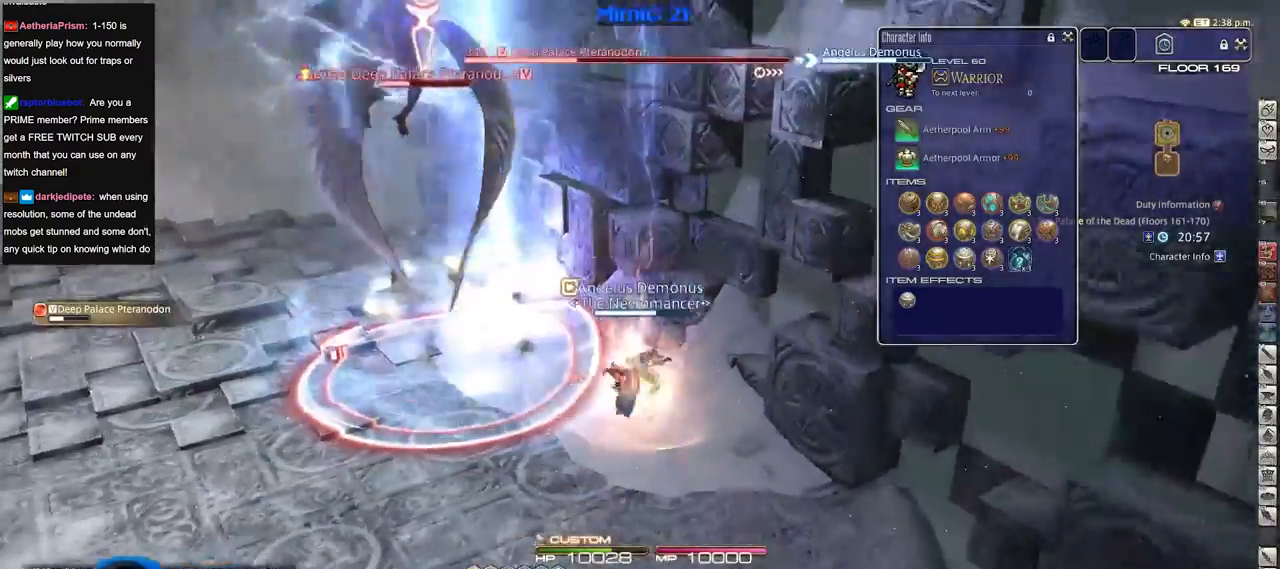
{"keys": ["d", "rbracket"], "events": [[33, "rbracket", "up"], [117, "s", "up"], [501, "rbracket", "down"]]}
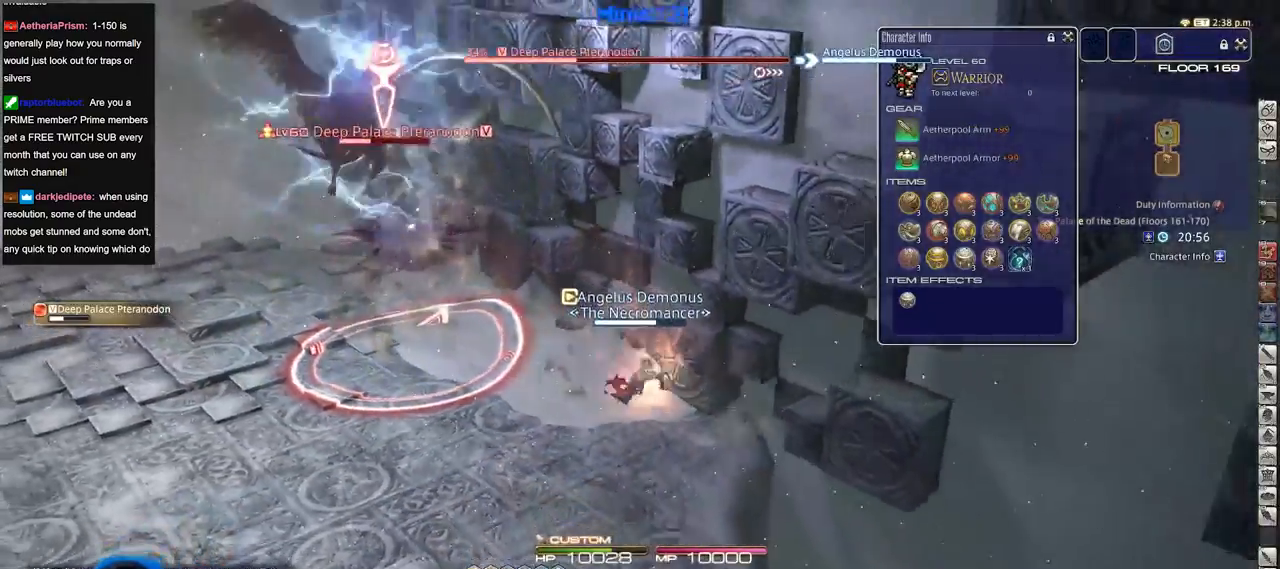
{"keys": [], "events": [[50, "s", "down"], [183, "d", "up"], [183, "rbracket", "up"], [183, "s", "up"], [367, "p", "down"], [467, "p", "up"]]}
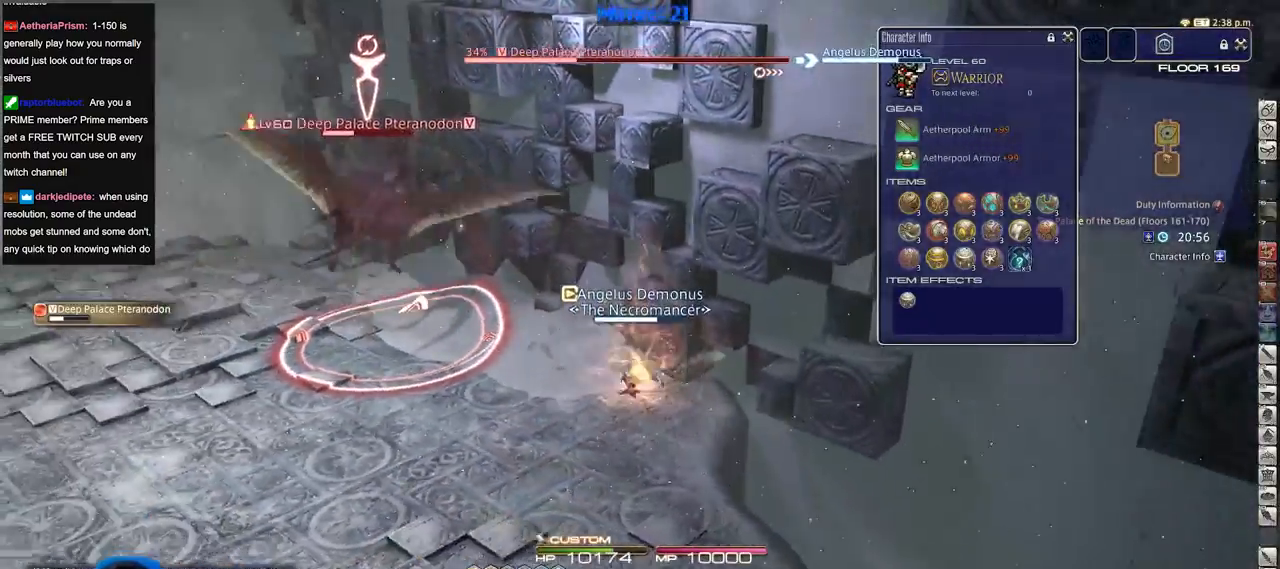
{"keys": ["a"], "events": [[17, "p", "down"], [200, "p", "up"], [350, "a", "down"]]}
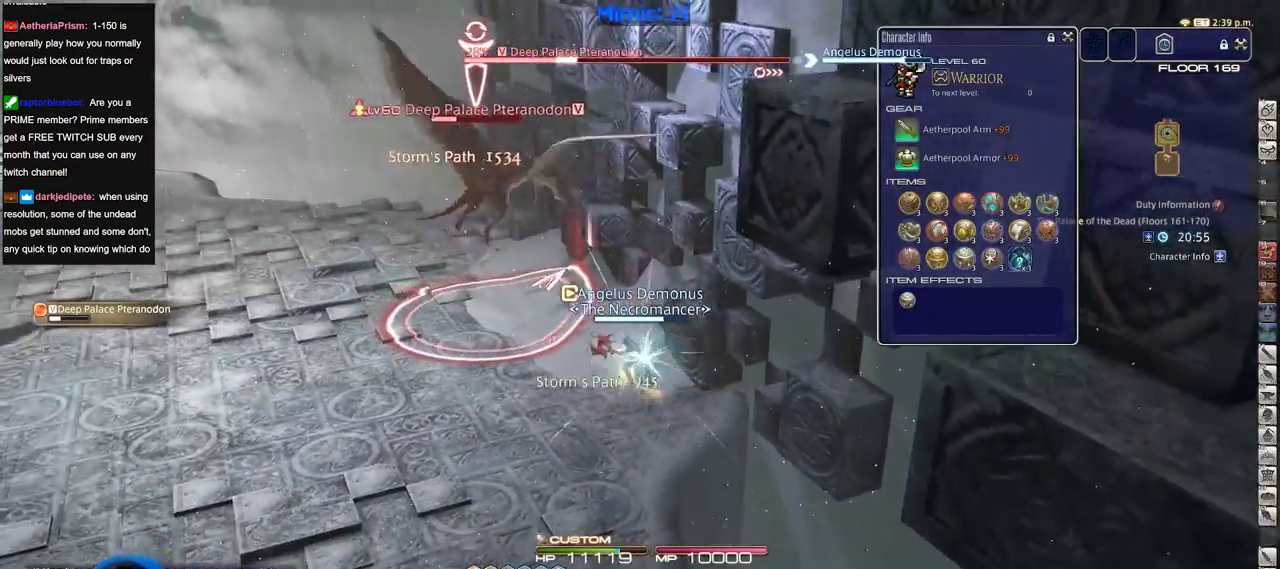
{"keys": ["1", "rbracket"], "events": [[116, "w", "down"], [166, "a", "up"], [166, "w", "up"], [350, "1", "down"], [350, "rbracket", "down"]]}
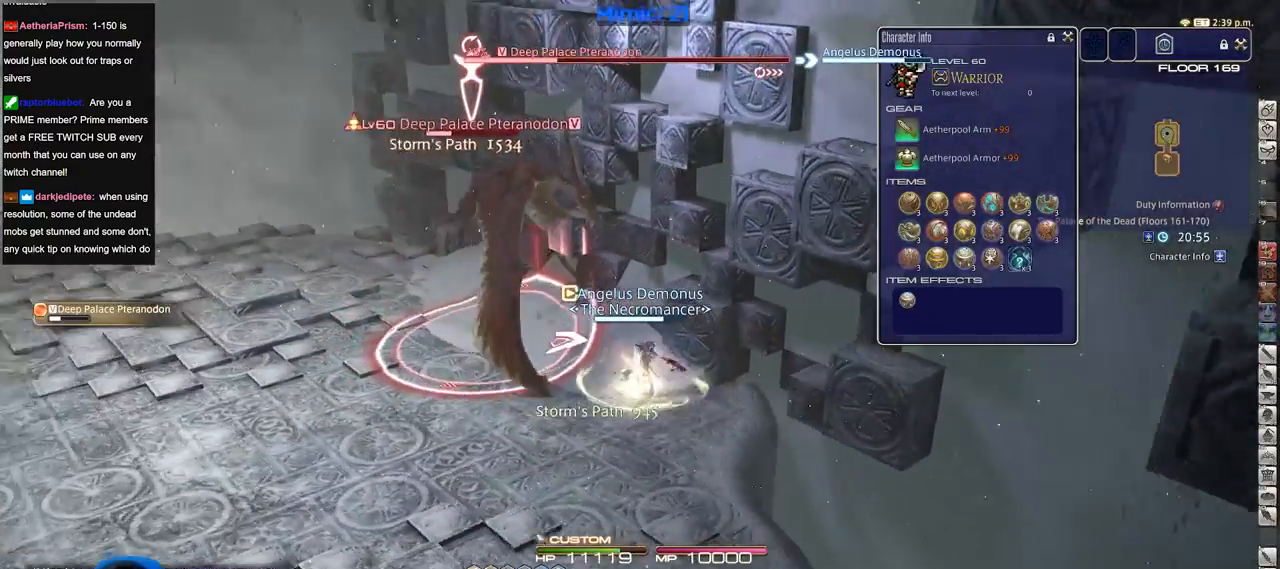
{"keys": [], "events": [[50, "1", "up"], [100, "rbracket", "up"], [184, "s", "down"], [367, "s", "up"]]}
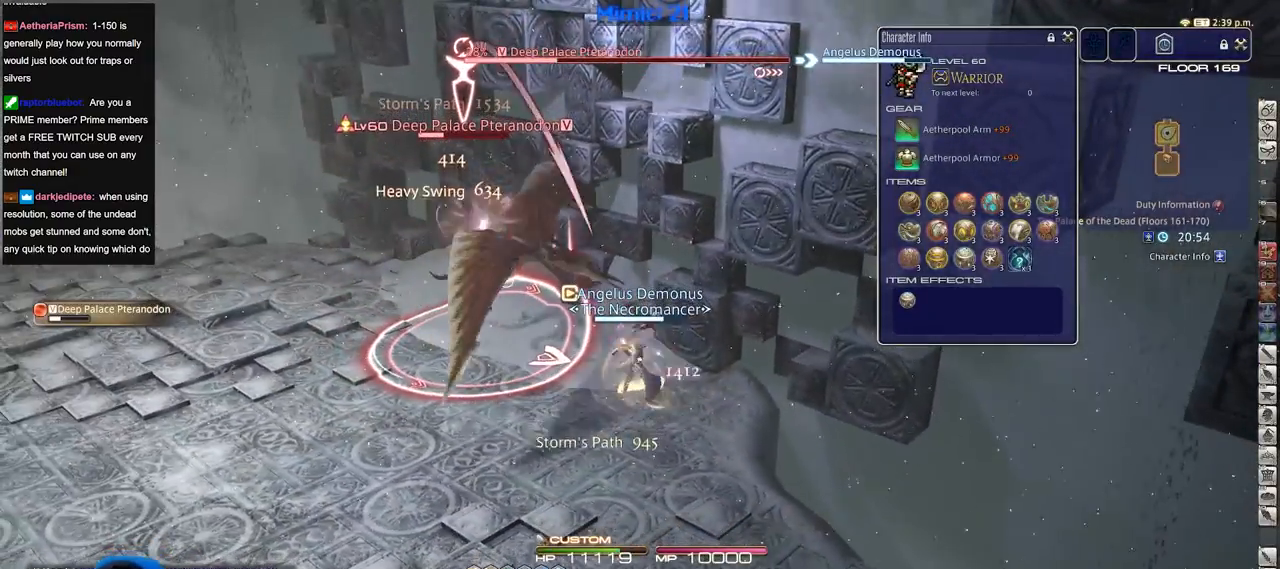
{"keys": [], "events": []}
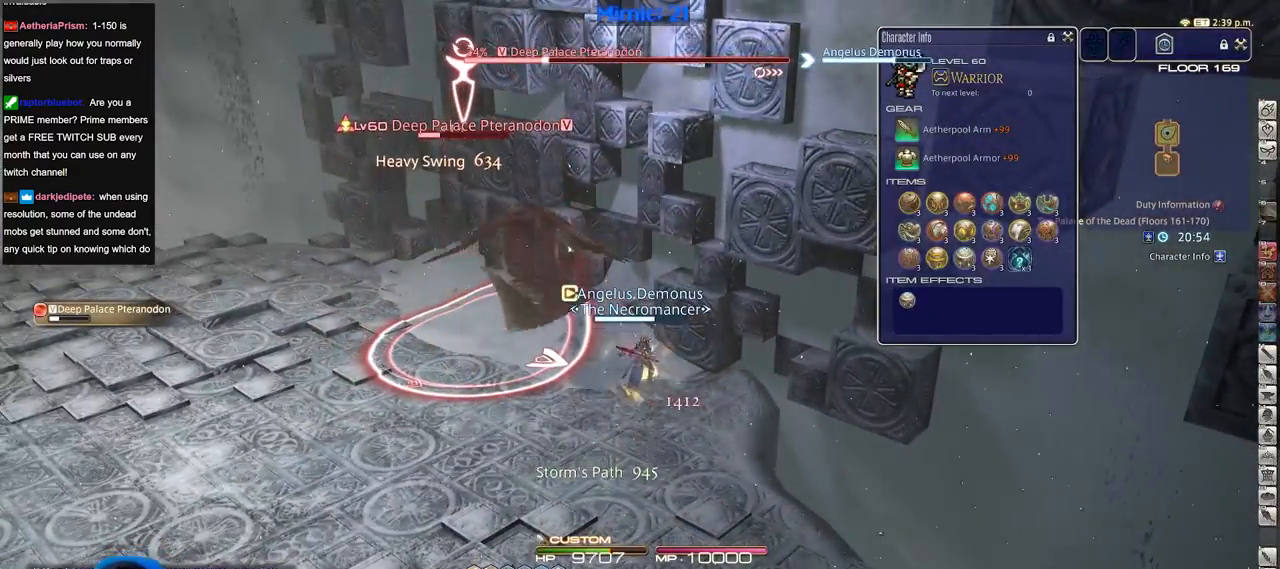
{"keys": ["d"], "events": [[317, "s", "down"], [451, "d", "down"], [501, "s", "up"]]}
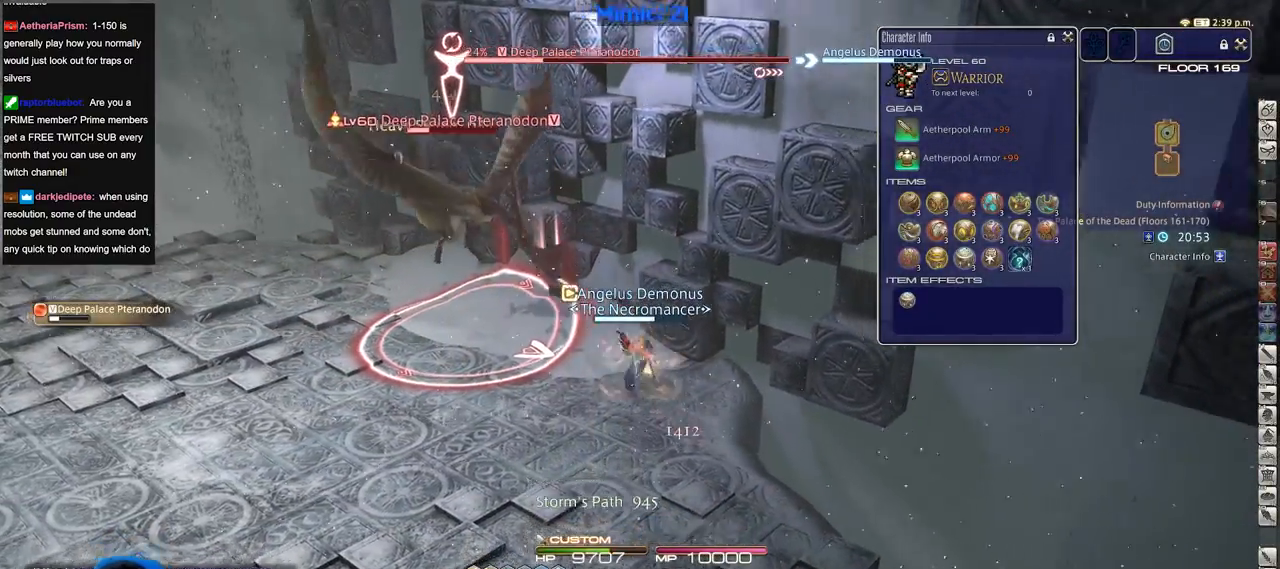
{"keys": ["2", "w"], "events": [[100, "w", "down"], [133, "d", "up"], [133, "p", "down"], [467, "2", "down"], [467, "p", "up"]]}
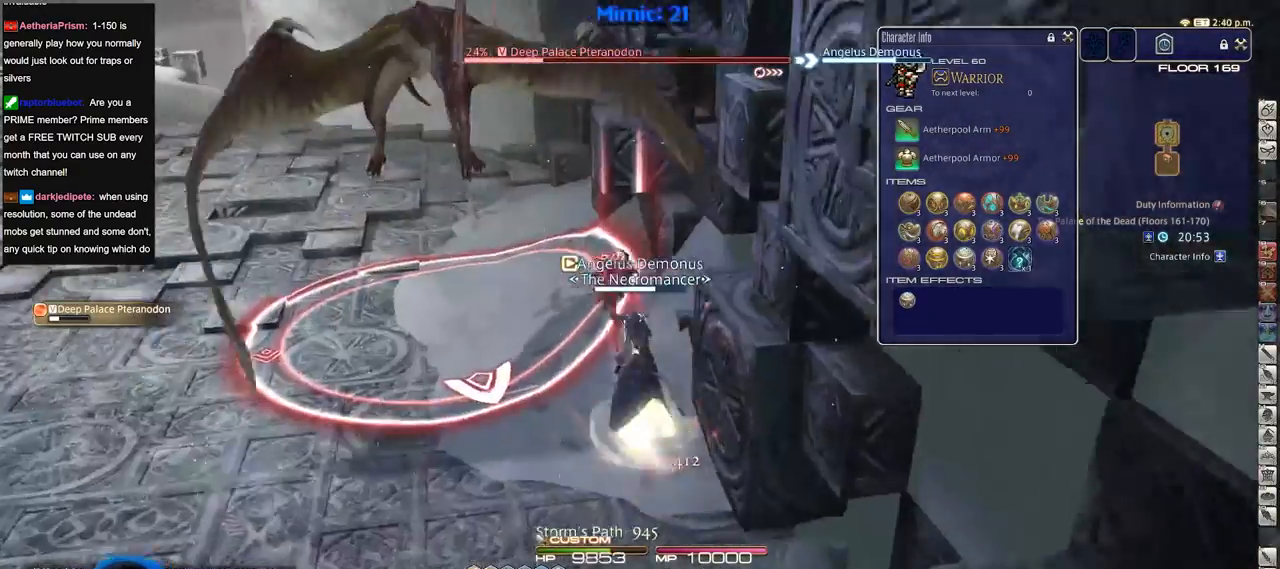
{"keys": ["rbracket", "s"], "events": [[17, "2", "up"], [250, "w", "up"], [300, "a", "down"], [334, "rbracket", "down"], [384, "s", "down"], [484, "a", "up"]]}
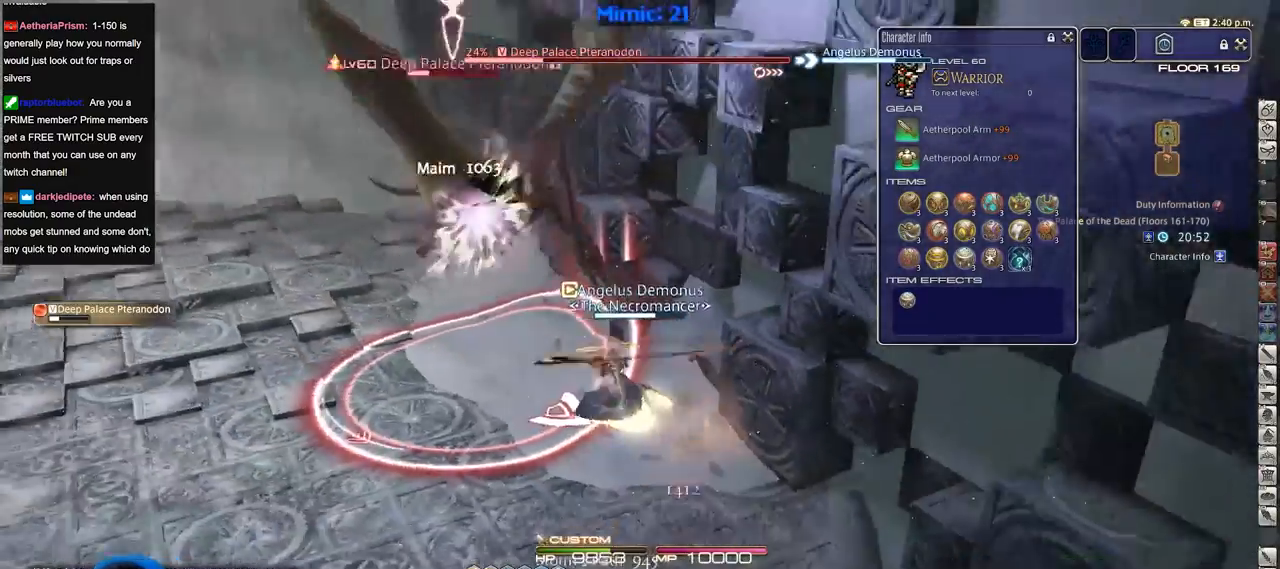
{"keys": ["d", "rbracket"], "events": [[450, "d", "down"], [500, "s", "up"]]}
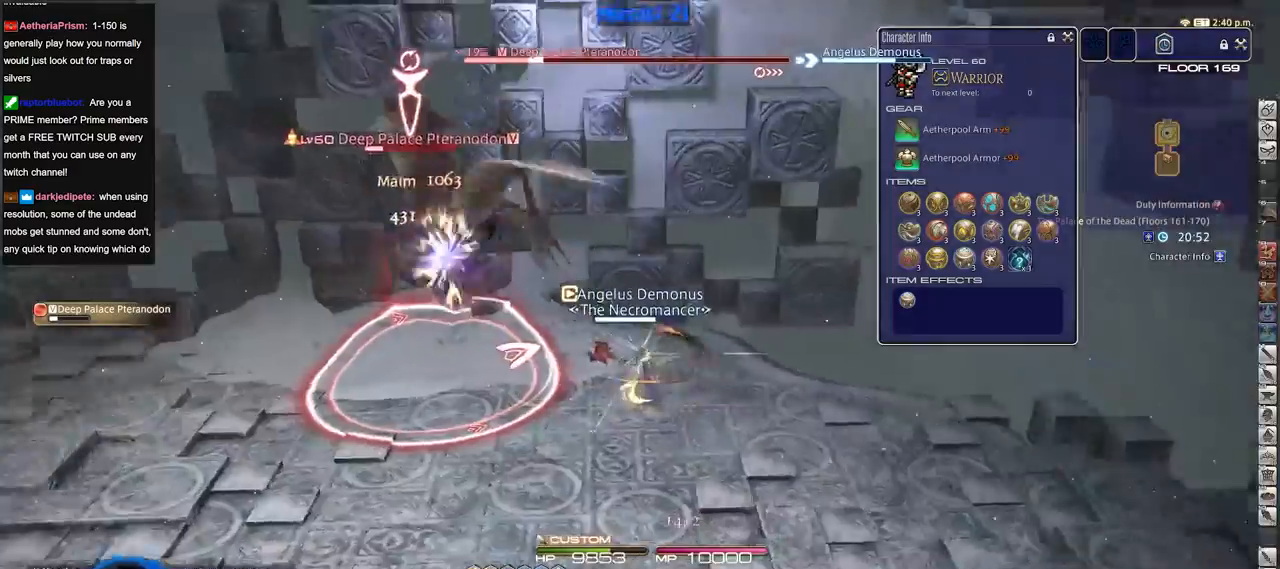
{"keys": ["d", "p"], "events": [[367, "rbracket", "up"], [417, "p", "down"]]}
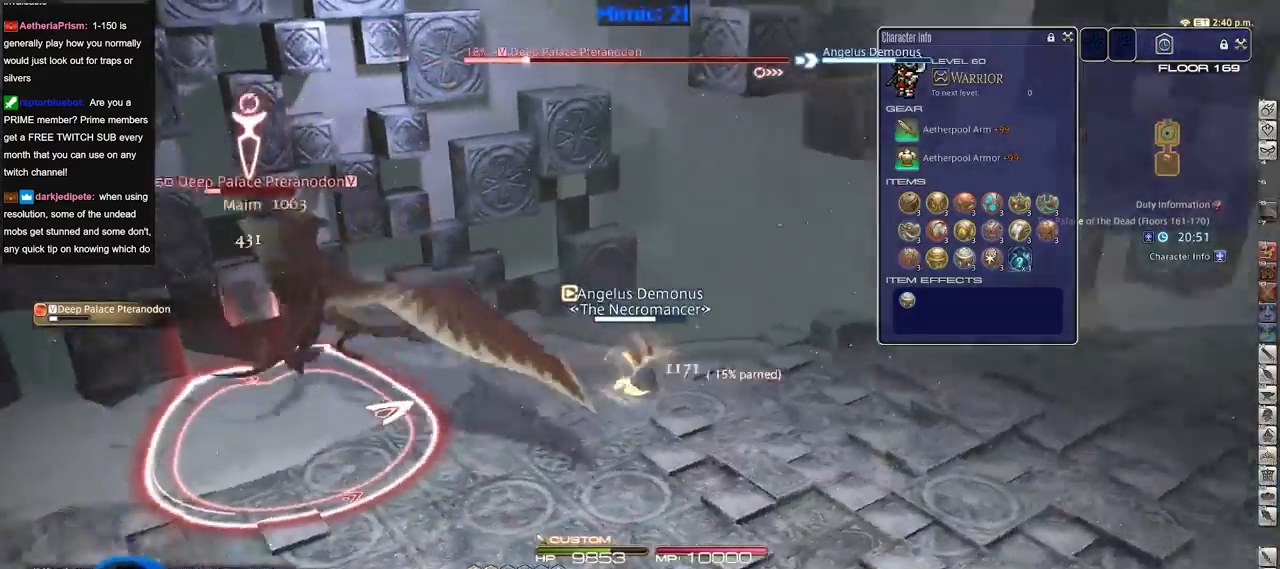
{"keys": ["a", "p", "w"], "events": [[16, "a", "down"], [16, "d", "up"], [300, "w", "down"]]}
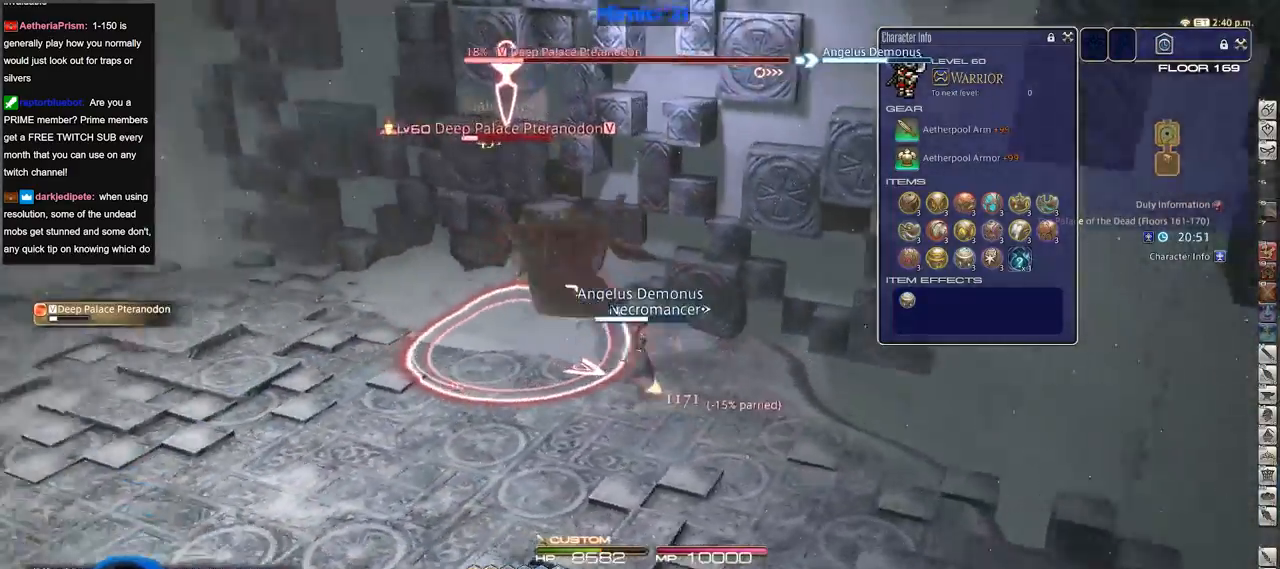
{"keys": ["a", "w"], "events": [[117, "p", "up"], [167, "a", "up"], [167, "alt_r", "down"], [350, "3", "down"], [451, "3", "up"], [451, "a", "down"], [501, "alt_r", "up"]]}
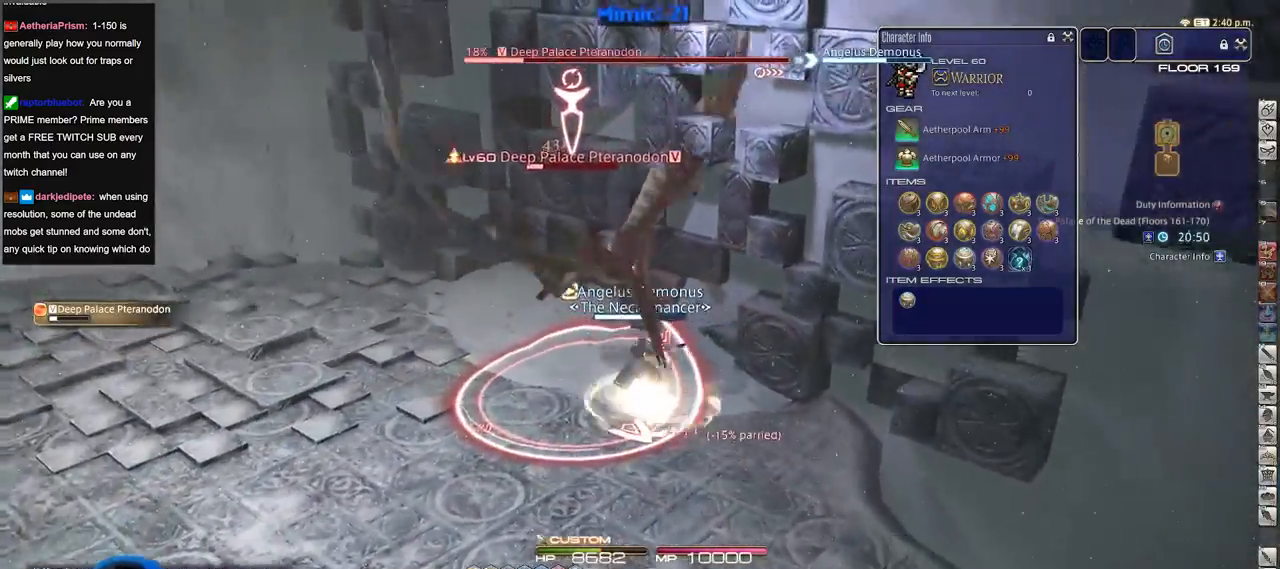
{"keys": ["a", "rbracket"], "events": [[50, "rbracket", "down"], [500, "w", "up"]]}
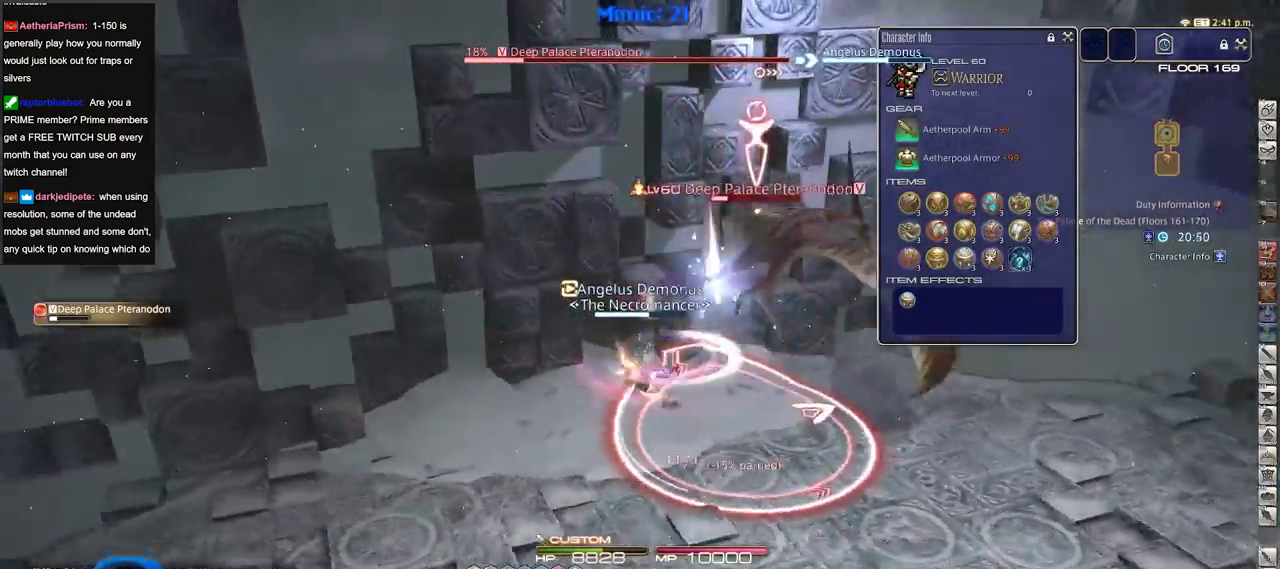
{"keys": ["s"], "events": [[134, "s", "down"], [234, "a", "up"], [417, "rbracket", "up"]]}